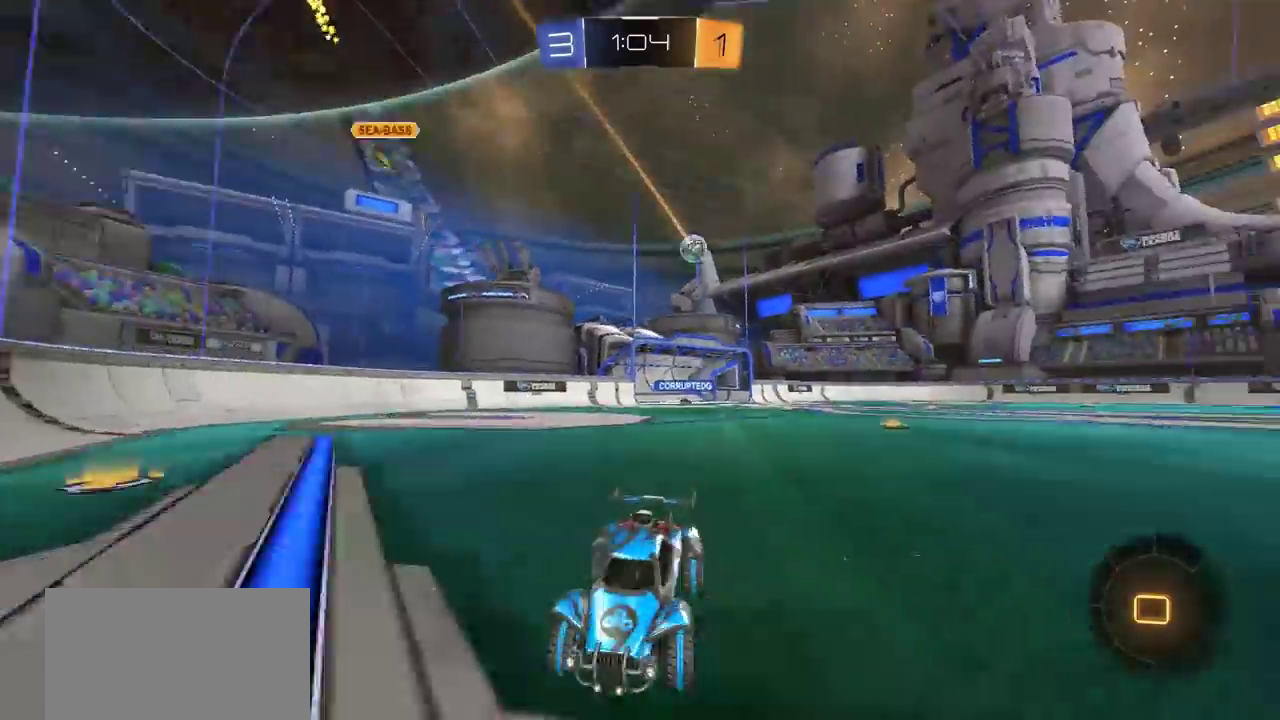
Gameplay with a controller (PlayStation layout); each line is a JSON object with the inputs held at the frame after it (dt_ms = milliseconds from this image to that frame). "events" lists button and stick changes between this image and that frame as [ms after this image, input, new state], when the widget could be followed in between. Not read: R1.
{"dt_ms": 400, "buttons": ["R2"], "left_stick": "center", "right_stick": "center", "events": [[117, "left_stick", "left"], [267, "left_stick", "center"]]}
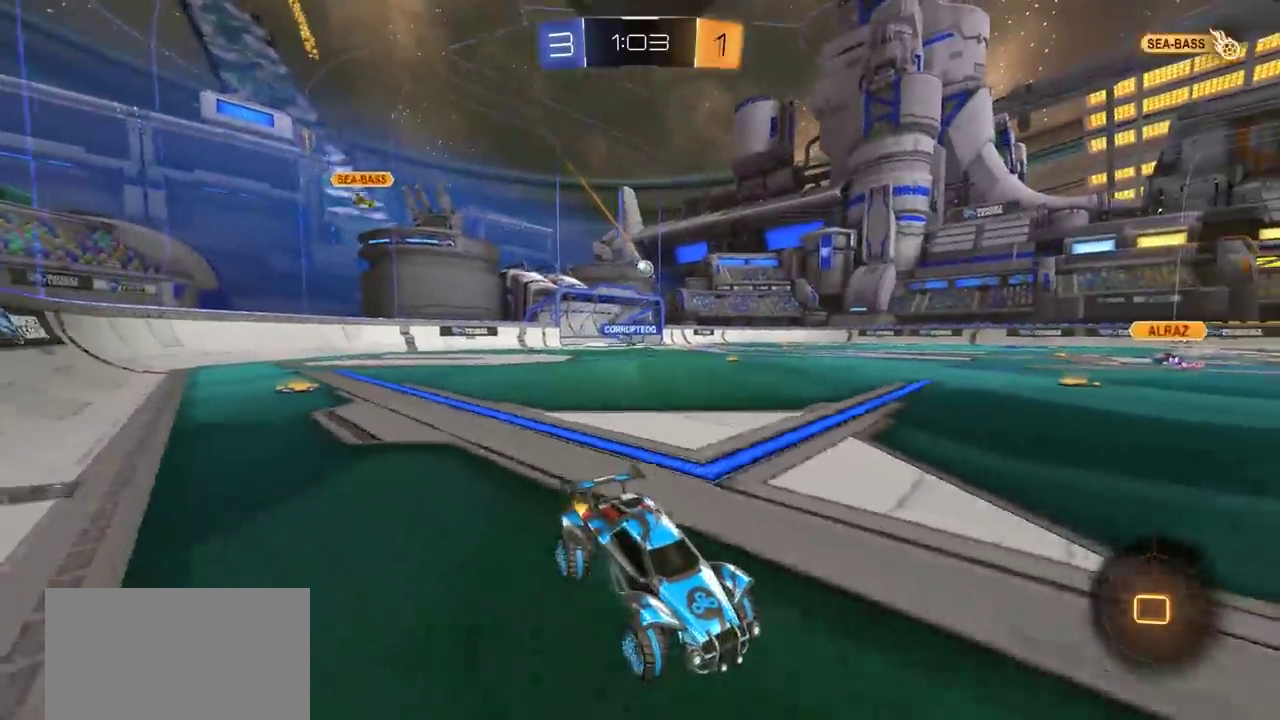
{"dt_ms": 700, "buttons": ["R2"], "left_stick": "left", "right_stick": "center", "events": [[117, "left_stick", "left"], [617, "L1", "down"], [700, "L1", "up"]]}
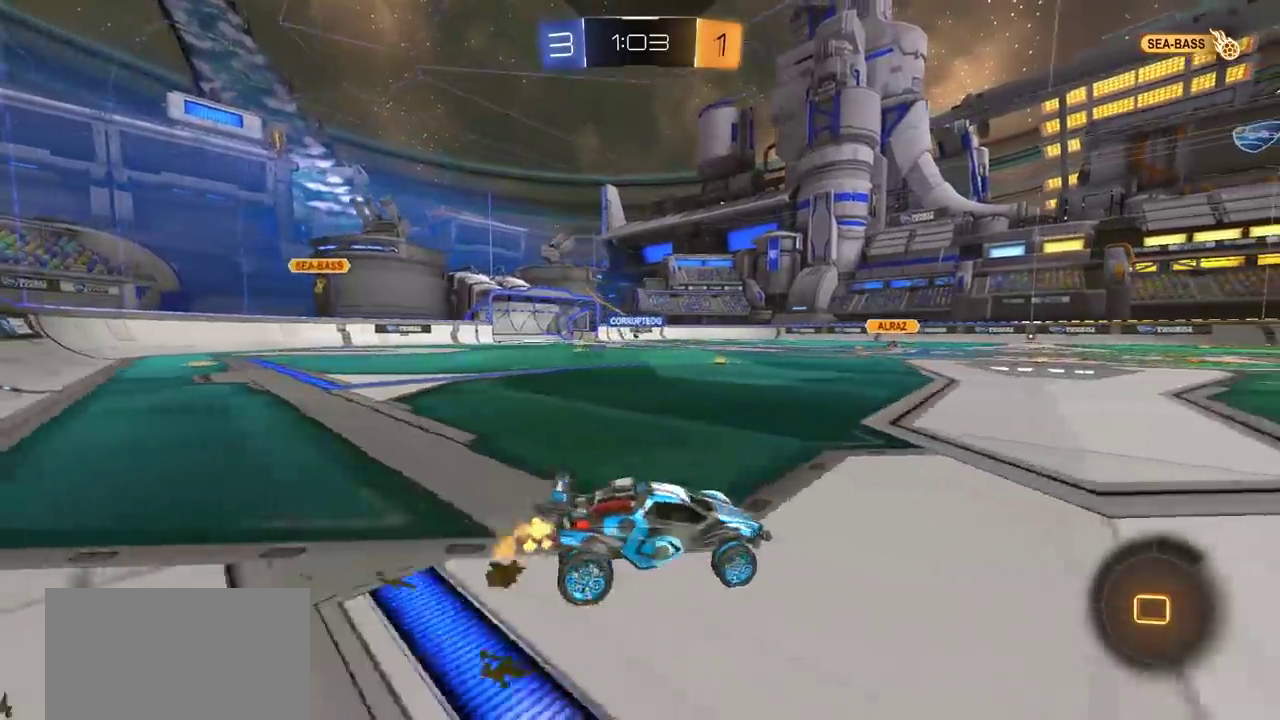
{"dt_ms": 400, "buttons": ["R2"], "left_stick": "left", "right_stick": "center", "events": []}
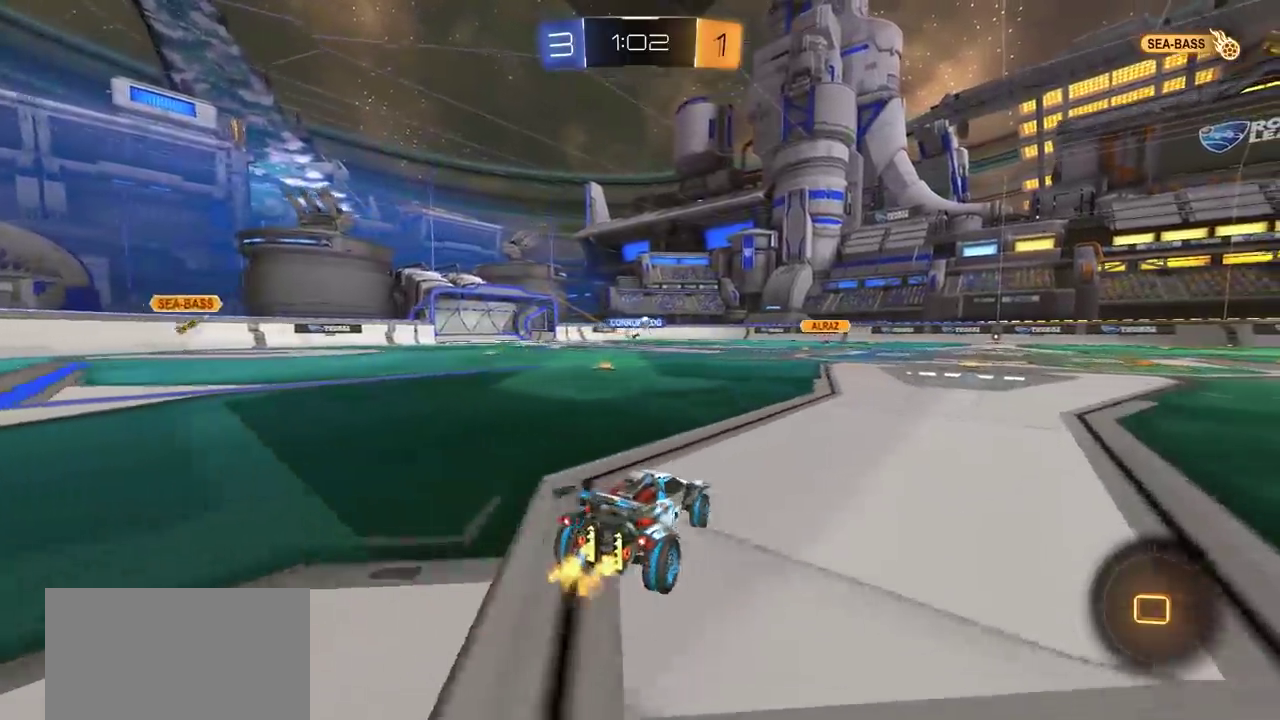
{"dt_ms": 400, "buttons": ["R2"], "left_stick": "center", "right_stick": "center", "events": [[333, "left_stick", "center"]]}
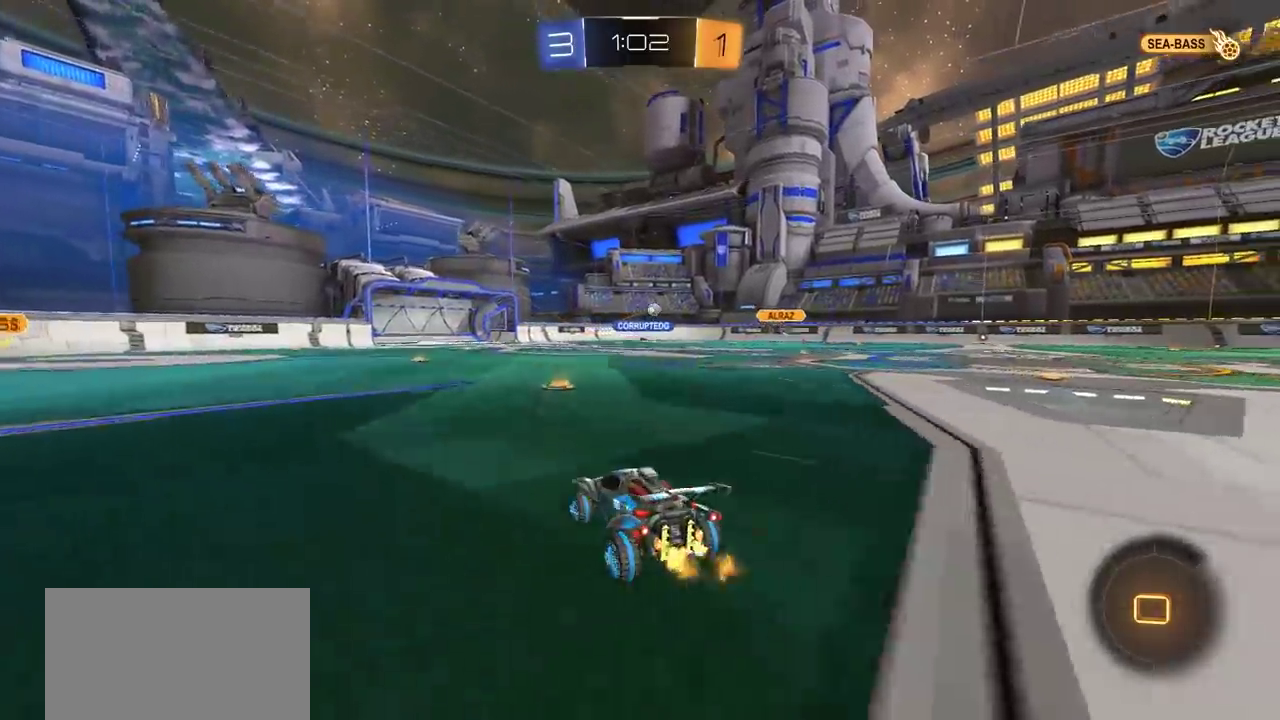
{"dt_ms": 800, "buttons": ["TRIANGLE", "R2"], "left_stick": "center", "right_stick": "center", "events": [[133, "CROSS", "down"], [150, "CIRCLE", "down"], [183, "L1", "down"], [200, "CROSS", "up"], [200, "left_stick", "up"], [267, "CROSS", "down"], [383, "CROSS", "up"], [400, "L1", "up"], [433, "TRIANGLE", "down"], [433, "left_stick", "center"], [533, "CIRCLE", "up"], [567, "TRIANGLE", "up"], [717, "TRIANGLE", "down"]]}
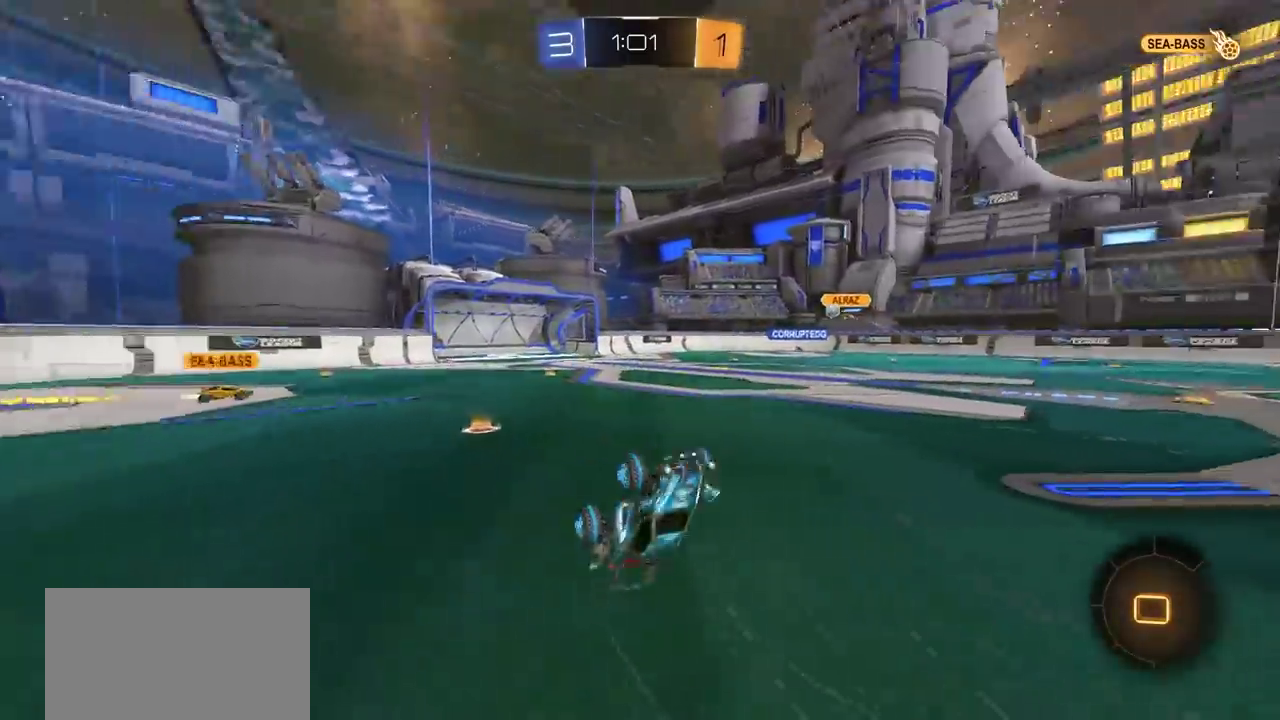
{"dt_ms": 300, "buttons": [], "left_stick": "center", "right_stick": "center", "events": [[33, "TRIANGLE", "up"], [283, "R2", "up"]]}
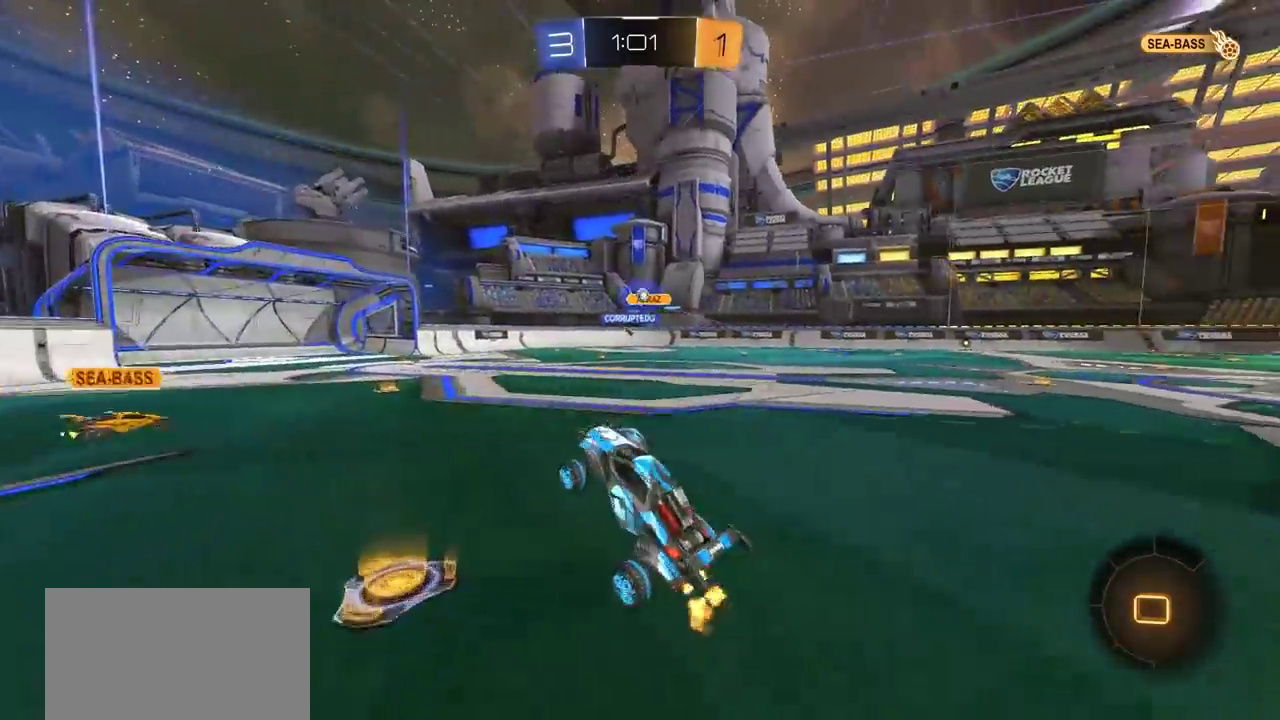
{"dt_ms": 500, "buttons": ["R2"], "left_stick": "center", "right_stick": "center", "events": [[150, "R2", "down"], [267, "left_stick", "right"], [383, "left_stick", "center"]]}
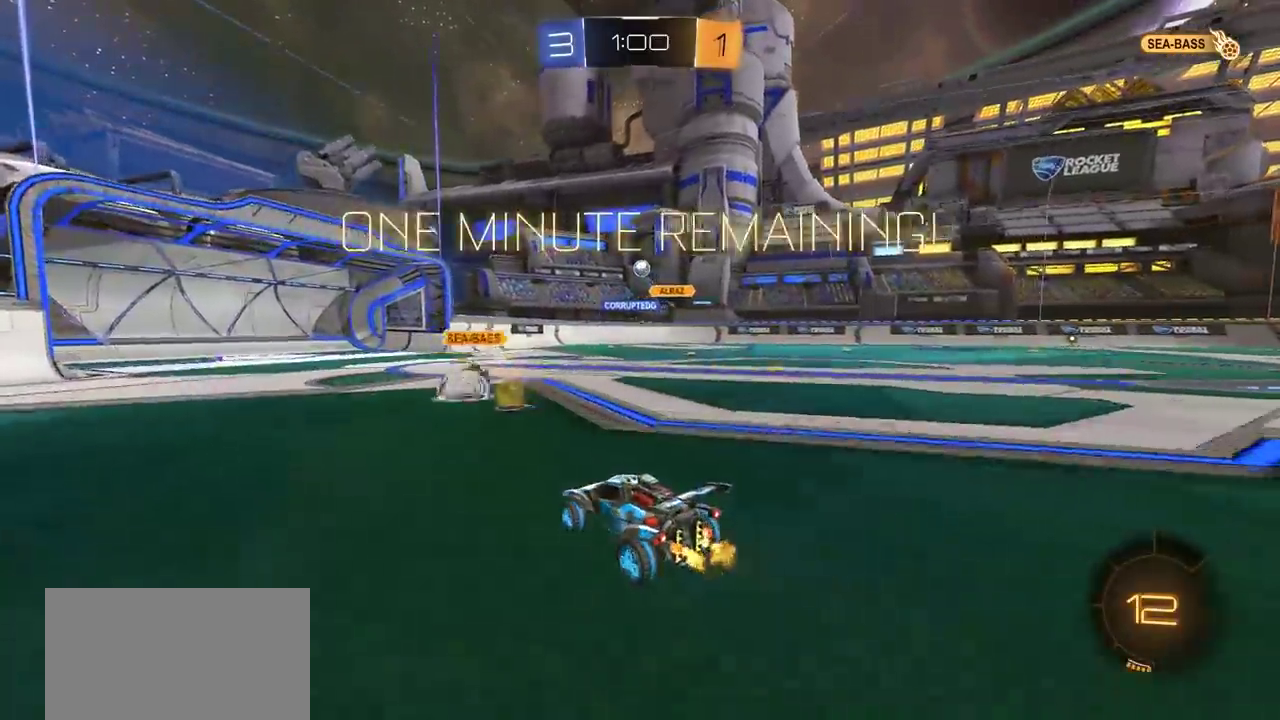
{"dt_ms": 400, "buttons": ["R2"], "left_stick": "center", "right_stick": "center", "events": [[50, "left_stick", "right"], [100, "left_stick", "center"], [183, "left_stick", "left"], [367, "left_stick", "center"]]}
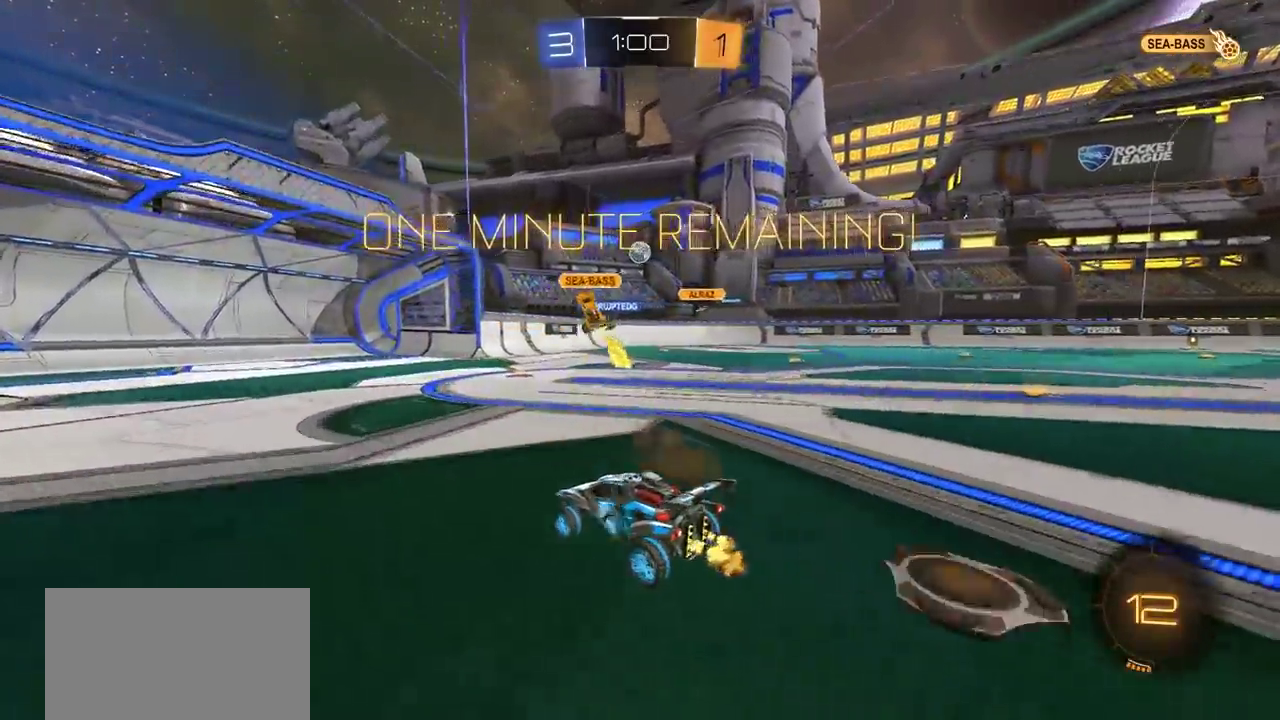
{"dt_ms": 600, "buttons": [], "left_stick": "center", "right_stick": "center", "events": [[117, "R2", "up"], [183, "L2", "down"], [417, "L2", "up"]]}
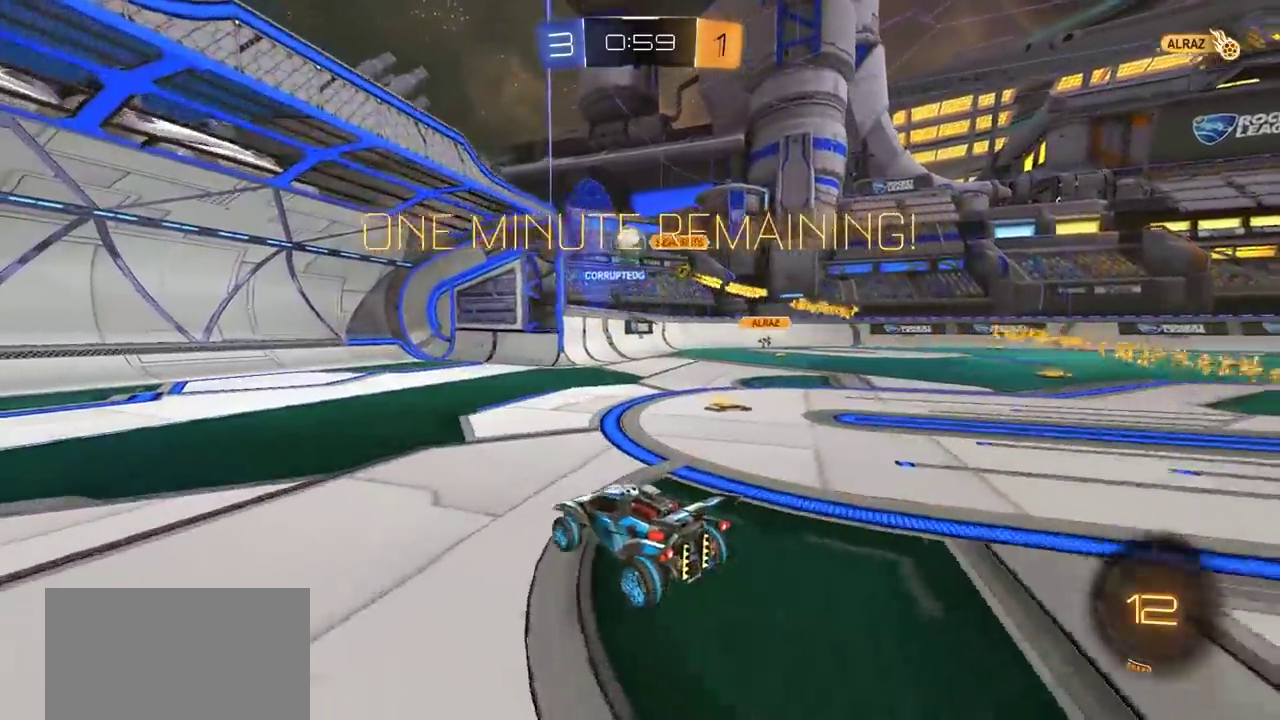
{"dt_ms": 300, "buttons": [], "left_stick": "center", "right_stick": "center", "events": []}
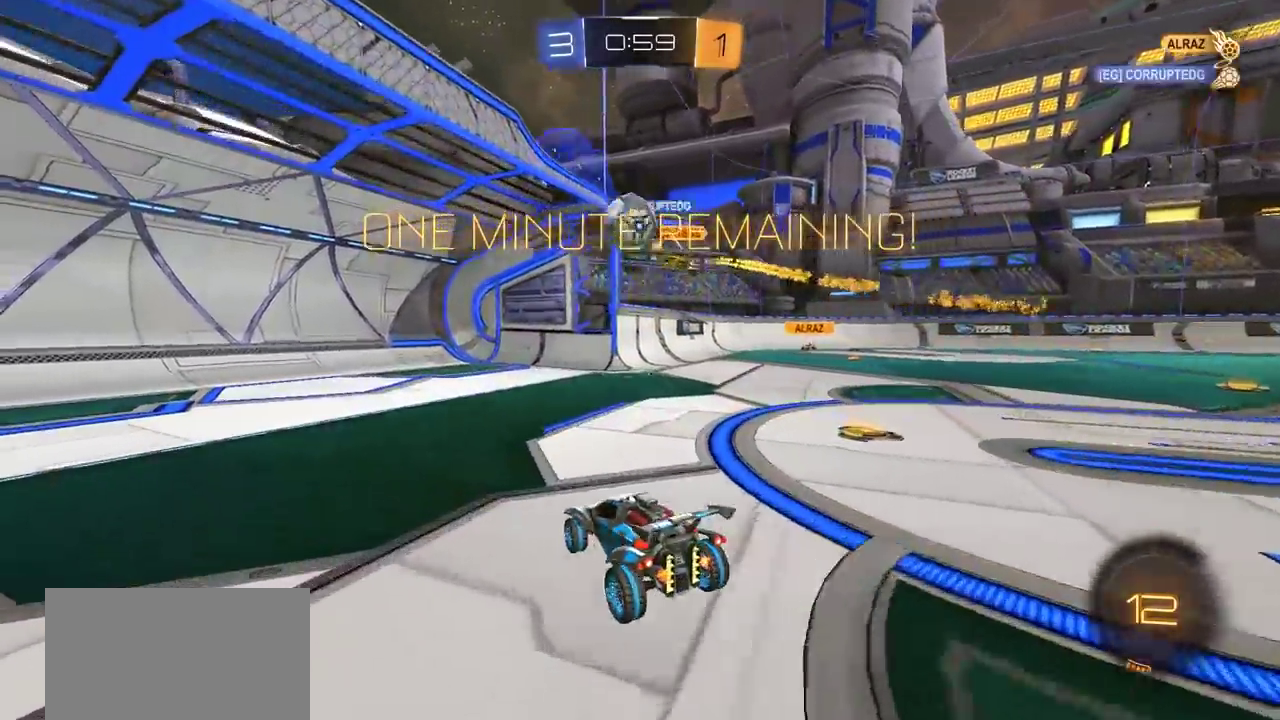
{"dt_ms": 700, "buttons": ["R2"], "left_stick": "left", "right_stick": "center", "events": [[67, "left_stick", "left"], [167, "R2", "down"], [333, "L1", "down"], [400, "L1", "up"]]}
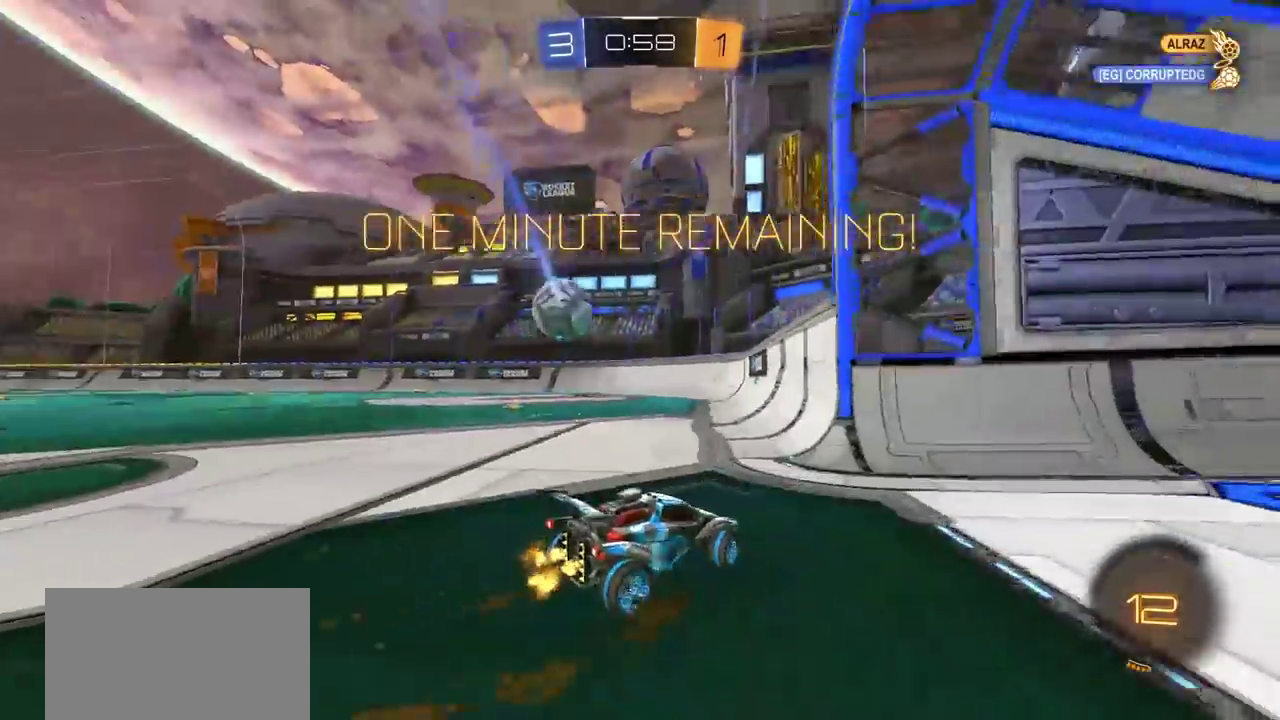
{"dt_ms": 500, "buttons": ["R2"], "left_stick": "left", "right_stick": "center", "events": []}
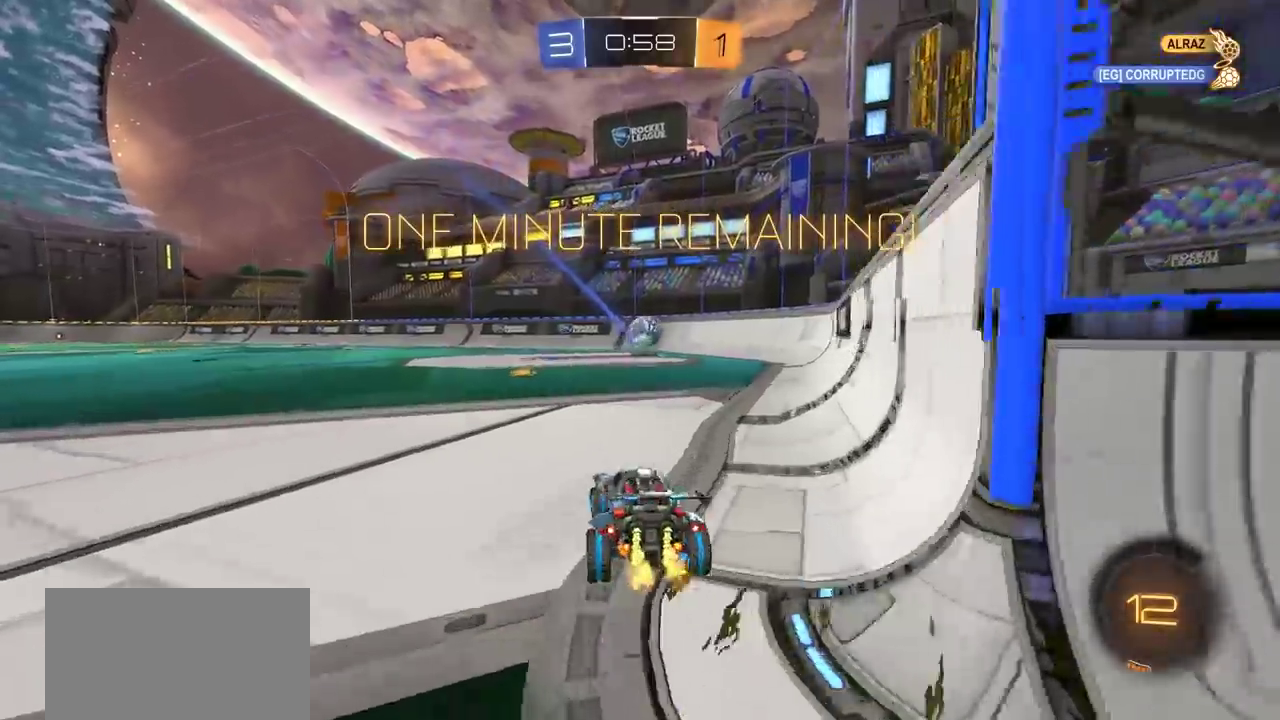
{"dt_ms": 400, "buttons": ["CIRCLE", "L1", "R2"], "left_stick": "up", "right_stick": "center", "events": [[150, "left_stick", "center"], [167, "CIRCLE", "down"], [267, "CROSS", "down"], [300, "left_stick", "up"], [383, "L1", "down"], [400, "CROSS", "up"]]}
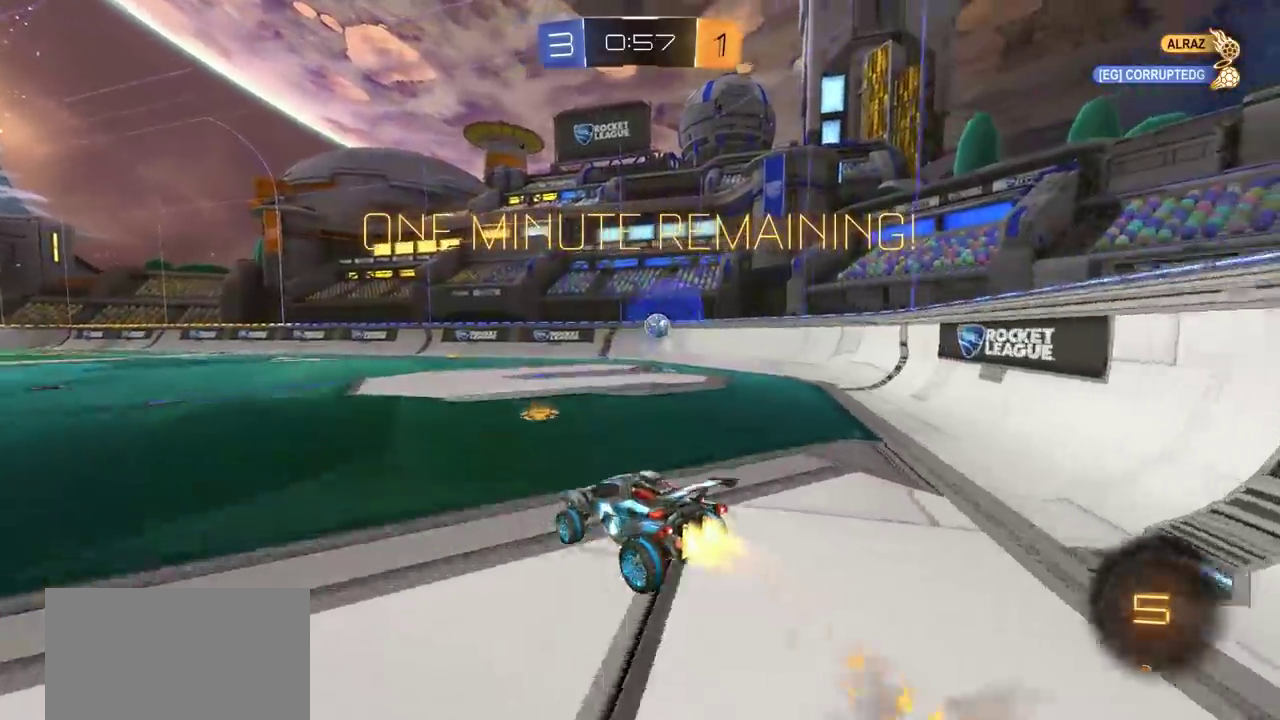
{"dt_ms": 600, "buttons": ["TRIANGLE"], "left_stick": "center", "right_stick": "center", "events": [[33, "CROSS", "down"], [150, "L1", "up"], [217, "CROSS", "up"], [217, "left_stick", "center"], [250, "CIRCLE", "up"], [300, "R2", "up"], [567, "TRIANGLE", "down"]]}
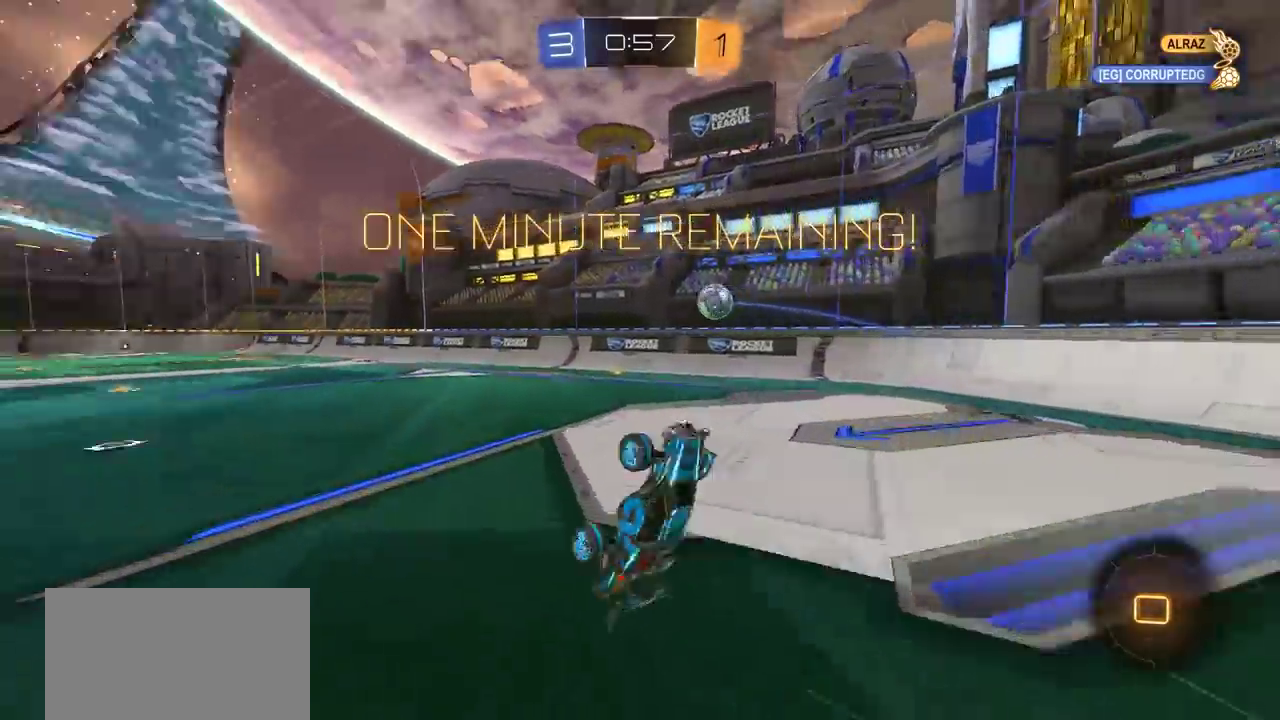
{"dt_ms": 300, "buttons": [], "left_stick": "center", "right_stick": "center", "events": [[100, "TRIANGLE", "up"]]}
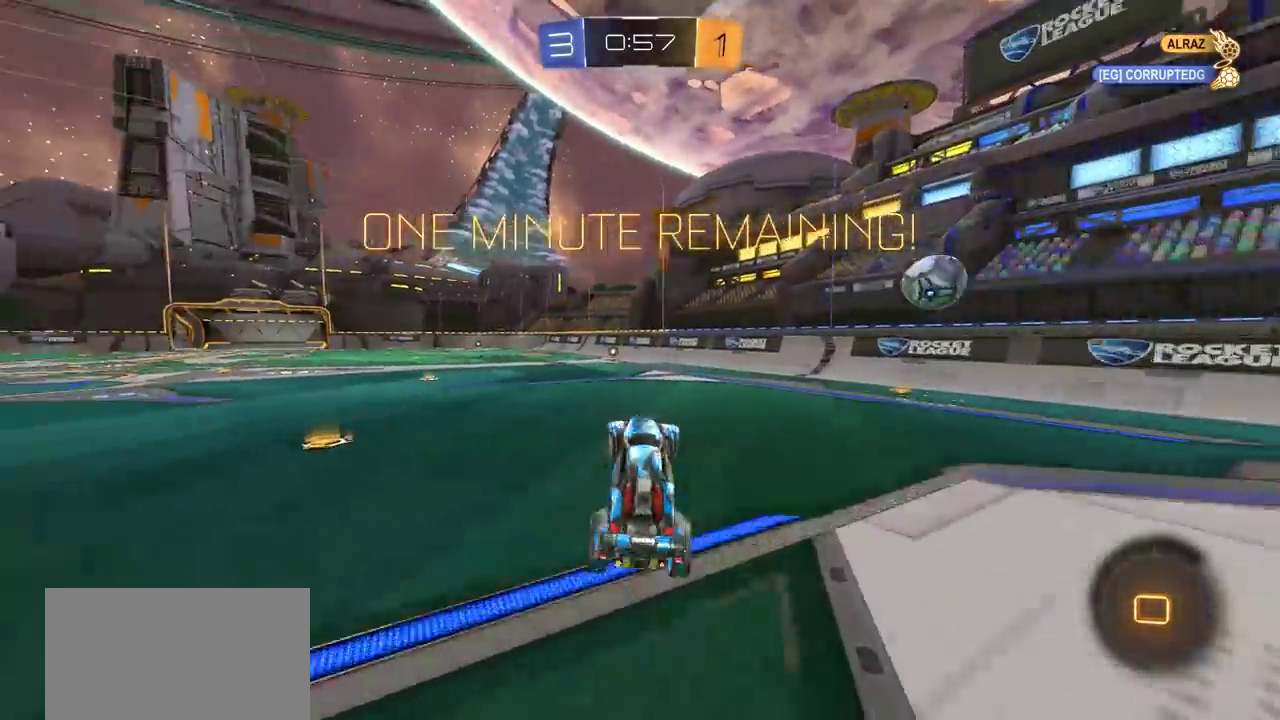
{"dt_ms": 700, "buttons": ["R2"], "left_stick": "left", "right_stick": "center", "events": [[50, "R2", "down"], [700, "left_stick", "left"]]}
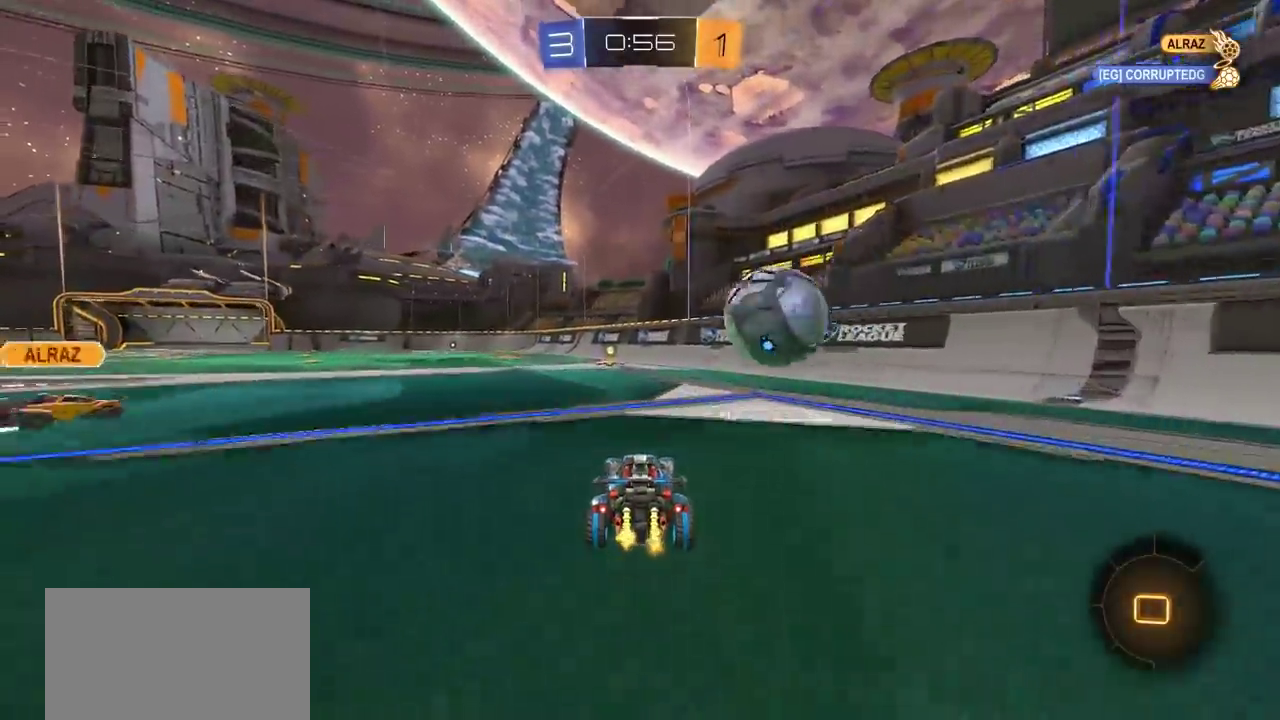
{"dt_ms": 600, "buttons": [], "left_stick": "center", "right_stick": "center", "events": [[100, "CROSS", "down"], [183, "CROSS", "up"], [200, "left_stick", "up-right"], [250, "CROSS", "down"], [250, "L1", "down"], [433, "L1", "up"], [450, "CROSS", "up"], [467, "left_stick", "center"], [567, "R2", "up"]]}
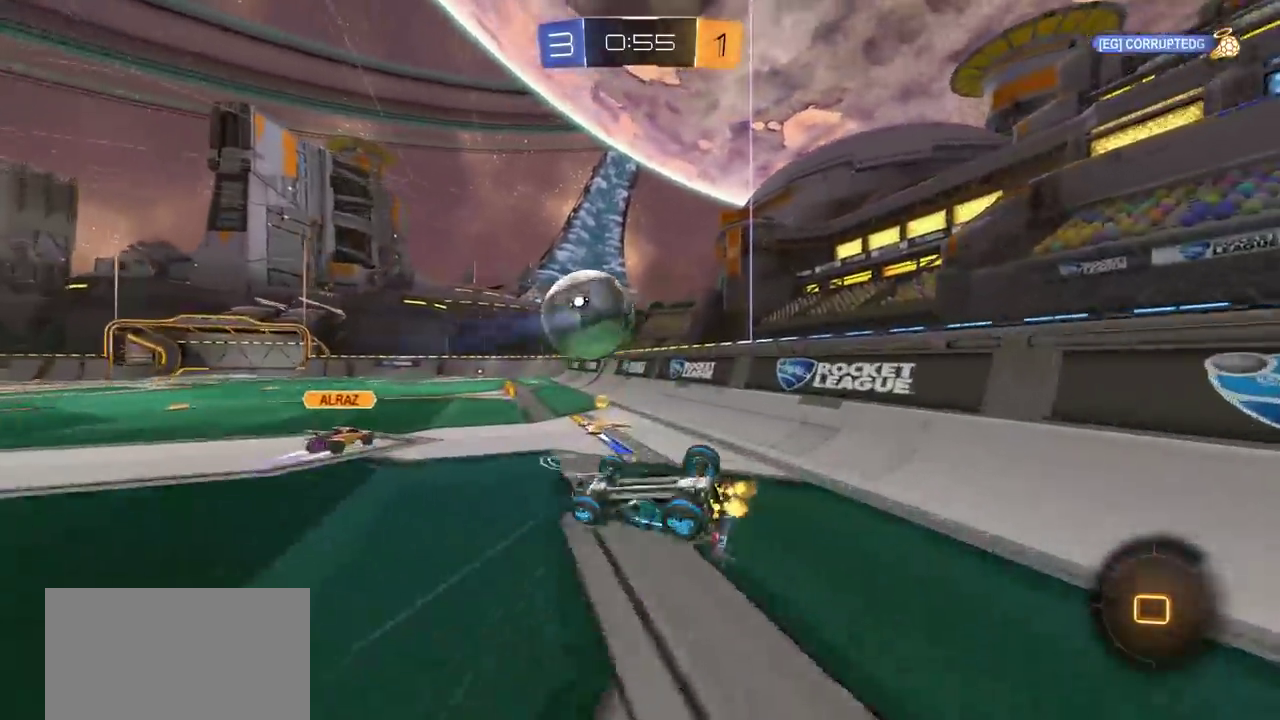
{"dt_ms": 400, "buttons": ["R2"], "left_stick": "up-left", "right_stick": "center", "events": [[117, "TRIANGLE", "down"], [133, "left_stick", "right"], [217, "R2", "down"], [217, "left_stick", "center"], [250, "TRIANGLE", "up"], [383, "left_stick", "up-left"]]}